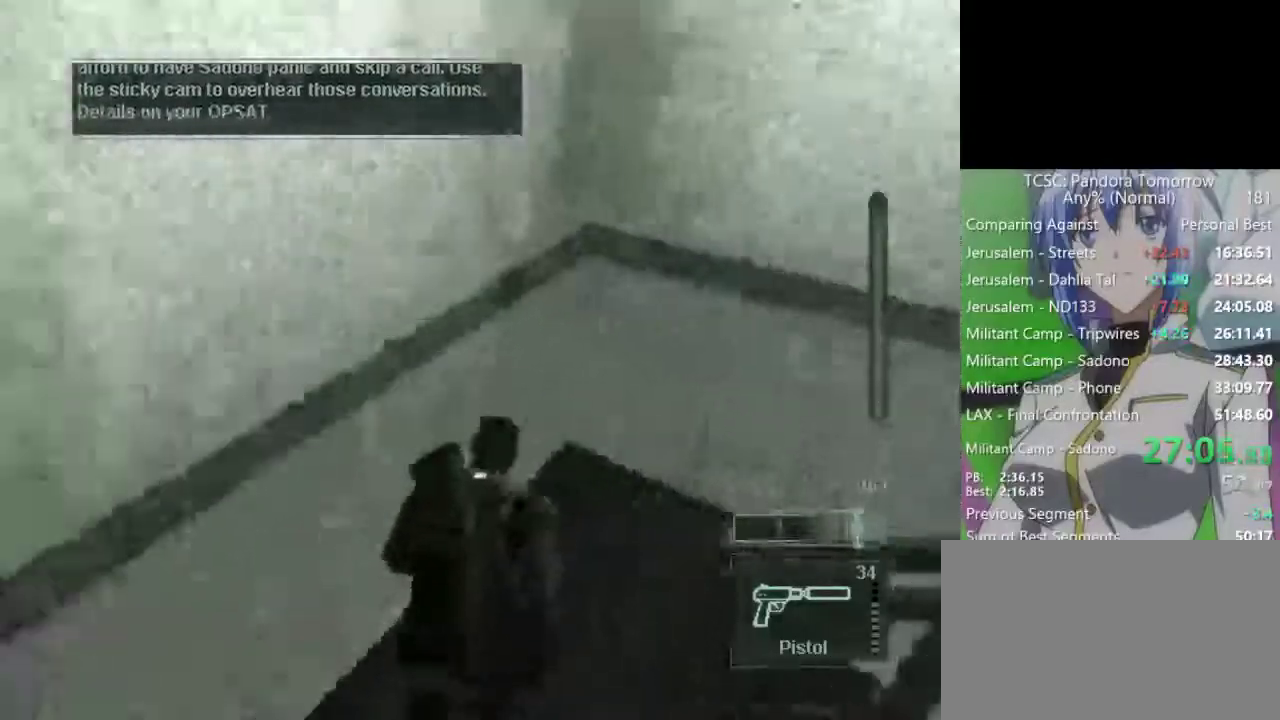
Gameplay with keyboard and mouse; each line is a JSON object with the keys and mouse buttons held at the frame after it. "events" lists presses ("down") and releases ("up") of "1", "2", "3", "4", "5", "a", "alt", "c", "caps_lock", "ctrl", "d", "e", "f", "g", "q", "r", "s", "shift", "space", "t", "tab", "v", "w", "x", "z", "mouse_left", "mouse_wheel" and "mouse_right" between this image and that frame as [ms after this image, input, new state], when the widget could be followed in between. "mouse_left", "mouse_wheel", "mouse_right" = the "left", "wheel", "right" buttons of the "mouse" list. No other keys are recorded. "wheel" means that the mouse wheel is clicked or scrolled. Not read: mouse_move.
{"keys": ["w"], "mouse": [], "events": [[133, "c", "up"], [167, "c", "down"], [500, "c", "up"]]}
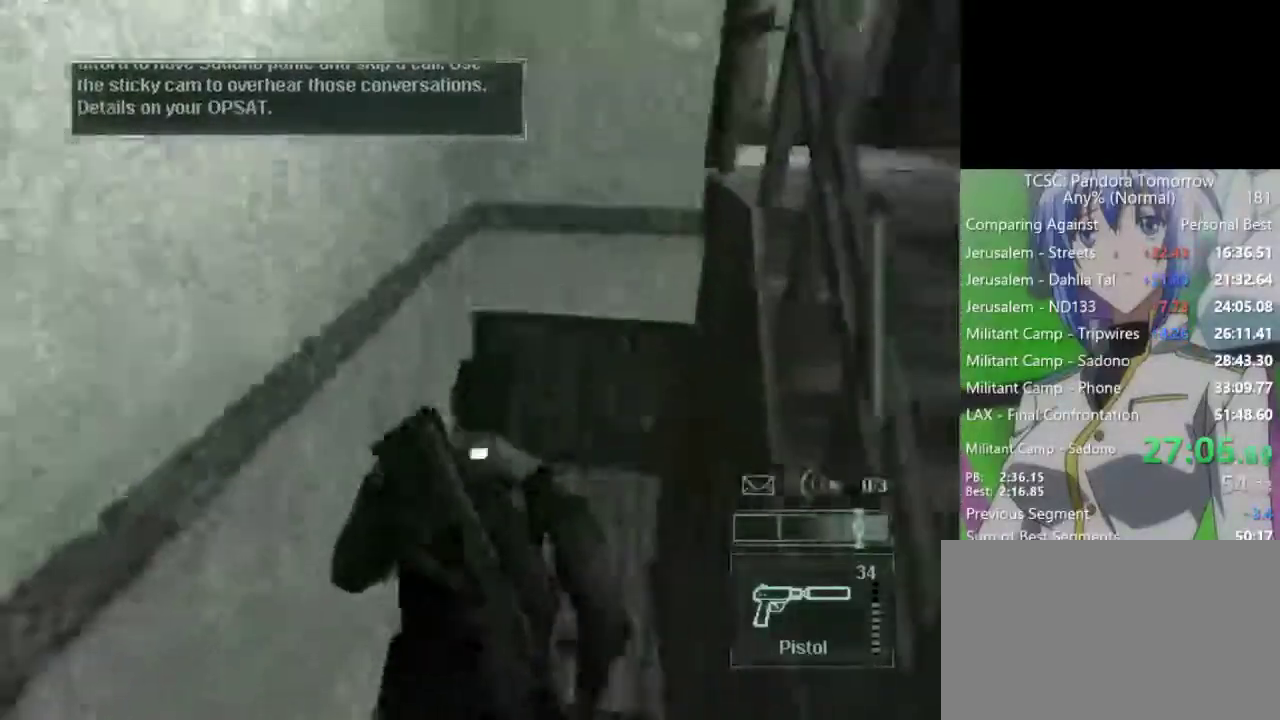
{"keys": ["w"], "mouse": [], "events": [[100, "c", "down"], [200, "c", "up"], [283, "c", "down"], [417, "c", "up"]]}
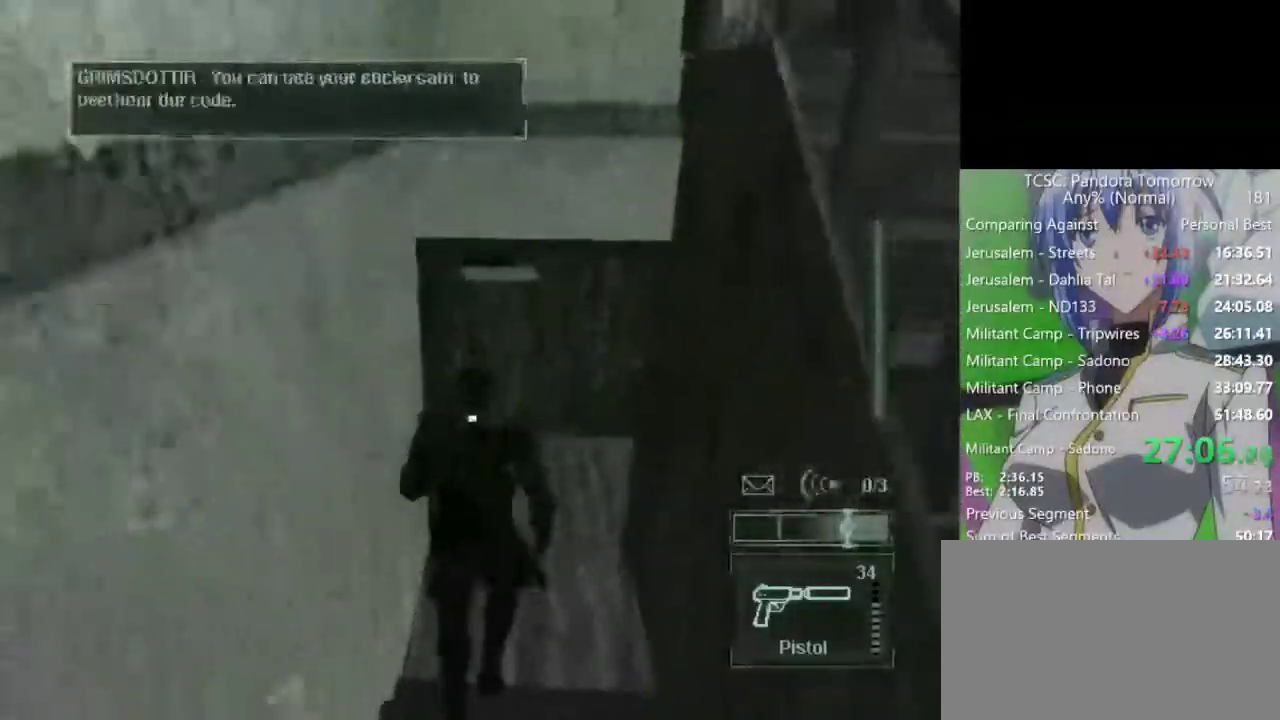
{"keys": ["w"], "mouse": [], "events": [[17, "c", "down"], [117, "c", "up"], [200, "c", "down"], [300, "c", "up"], [400, "c", "down"], [483, "c", "up"]]}
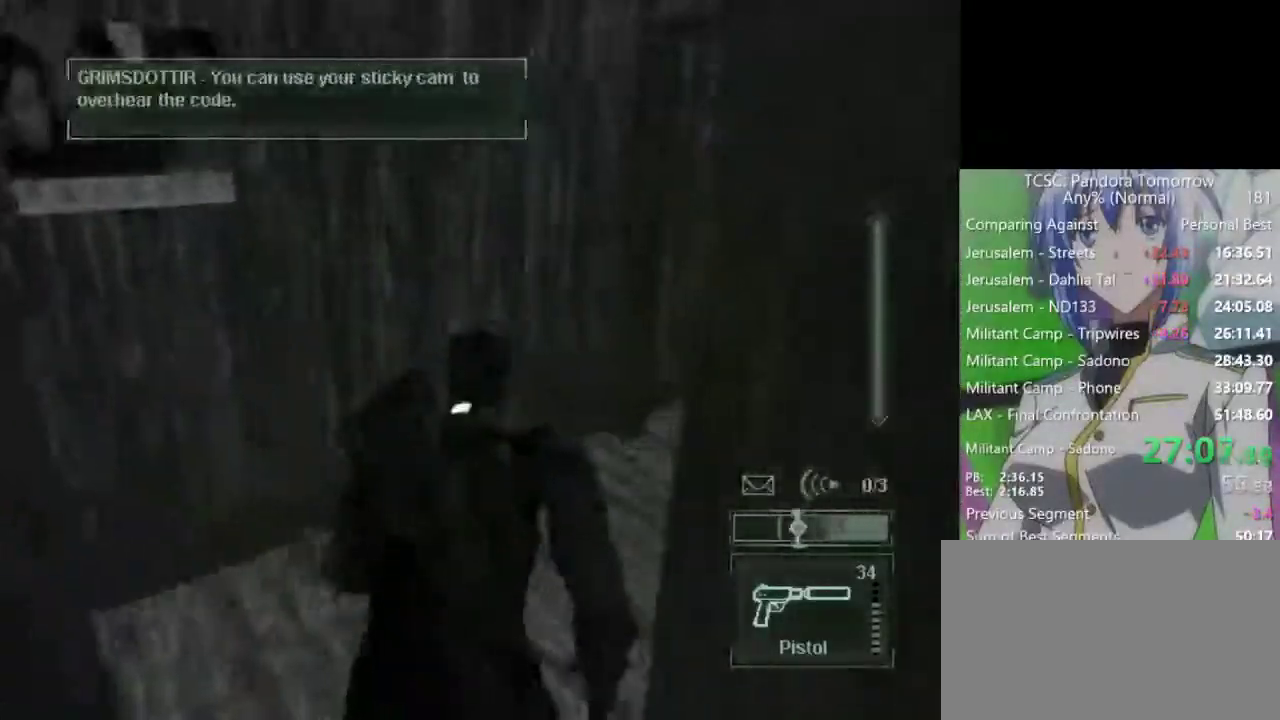
{"keys": ["c", "w"], "mouse": [], "events": [[83, "c", "down"], [167, "c", "up"], [267, "c", "down"]]}
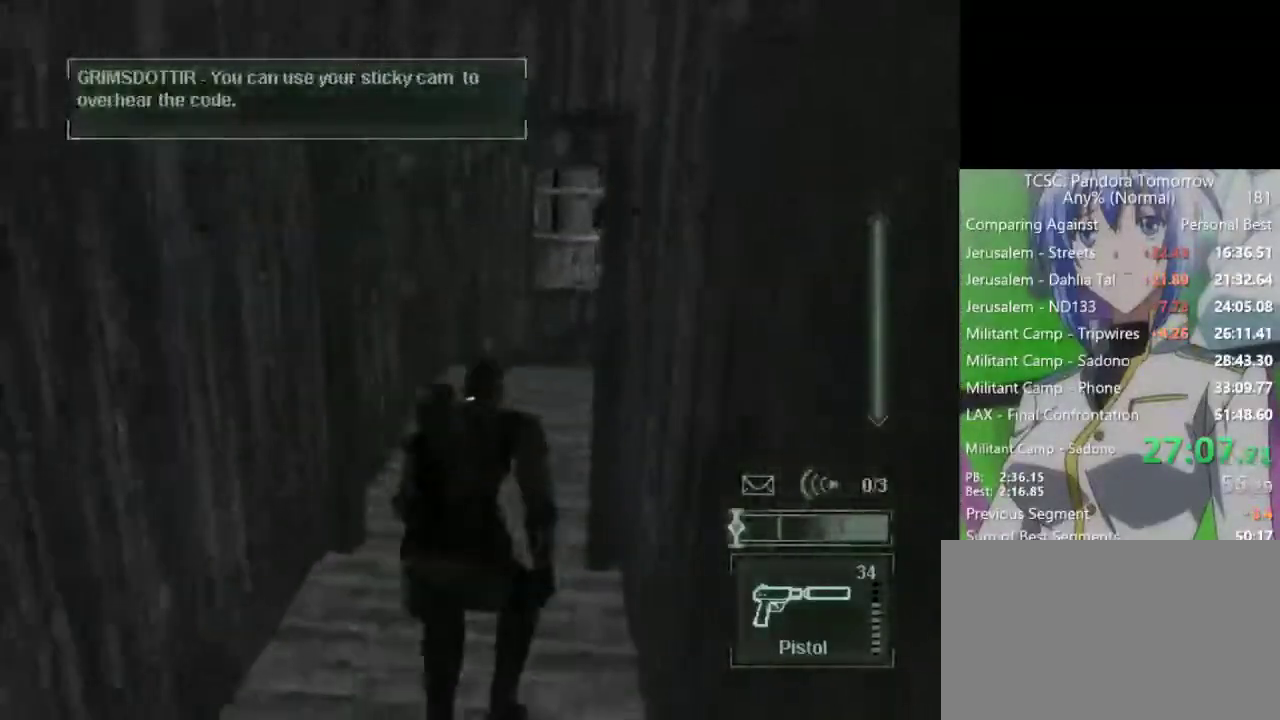
{"keys": ["w"], "mouse": [], "events": [[100, "c", "up"], [183, "c", "down"], [283, "c", "up"], [383, "c", "down"], [467, "c", "up"]]}
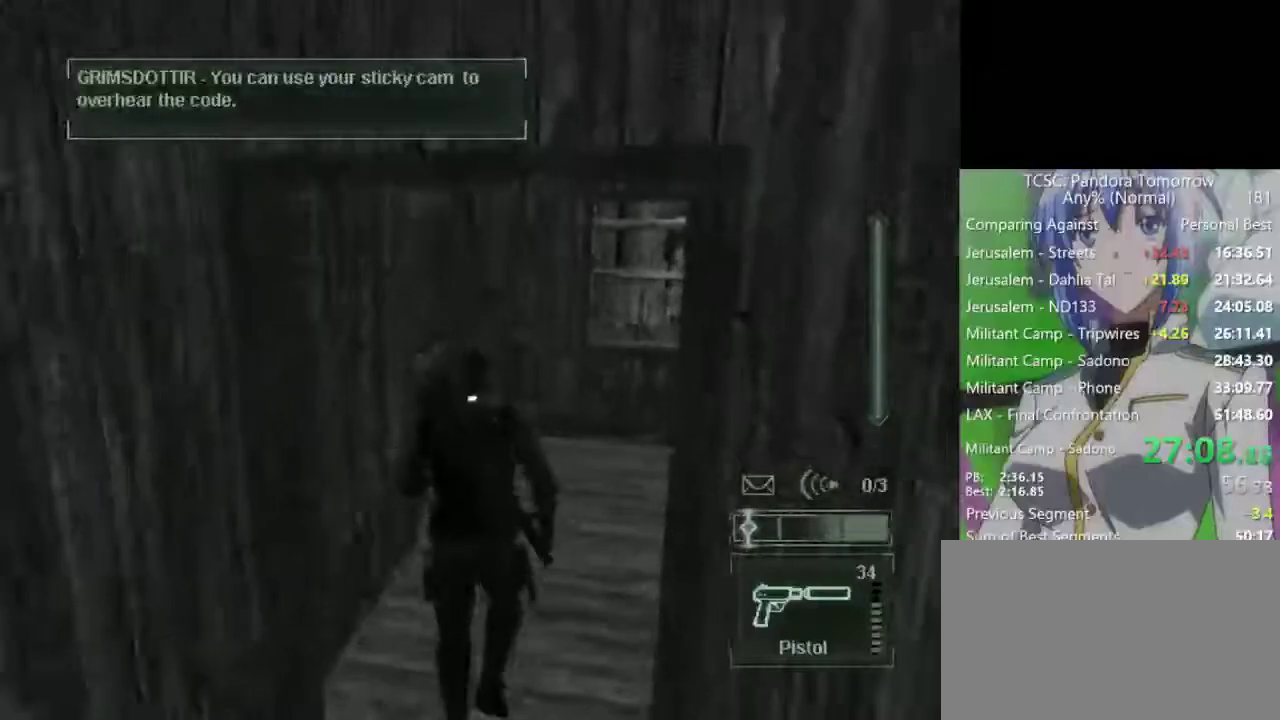
{"keys": ["c", "w"], "mouse": [], "events": [[67, "c", "down"], [167, "c", "up"], [250, "c", "down"], [350, "c", "up"], [433, "c", "down"]]}
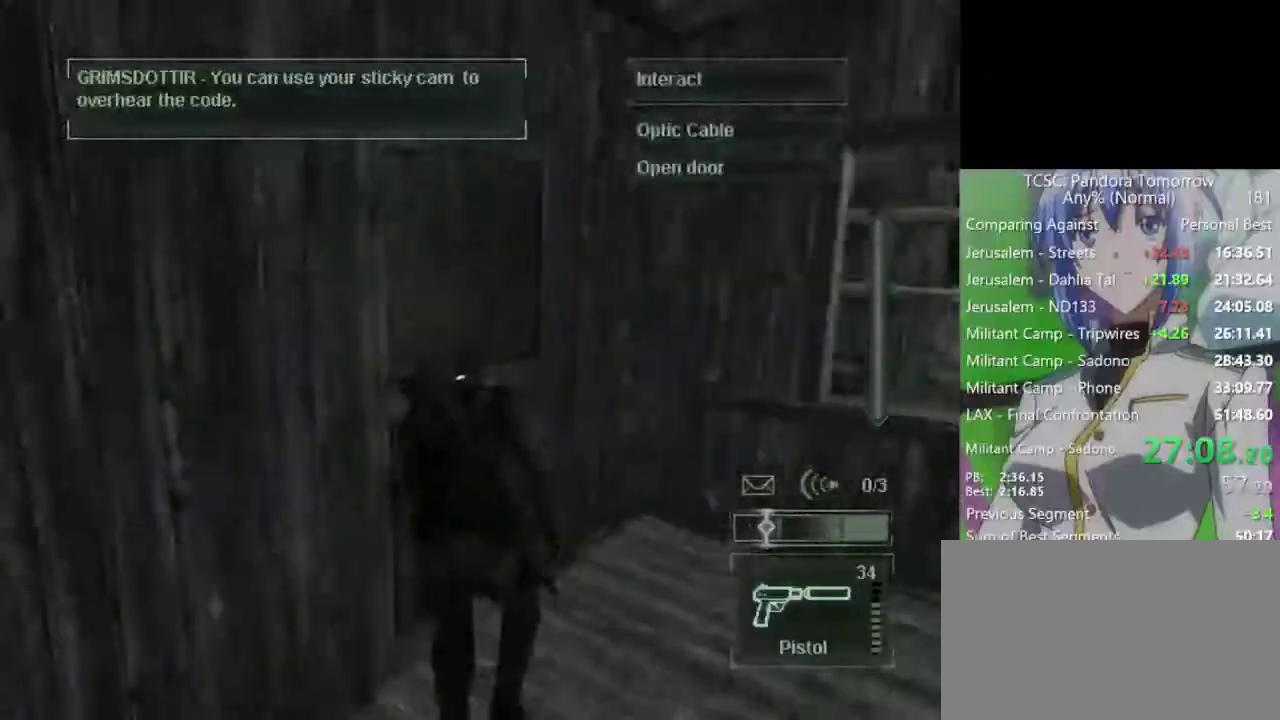
{"keys": [], "mouse": [], "events": [[33, "c", "up"], [83, "w", "up"], [133, "space", "down"], [217, "space", "up"]]}
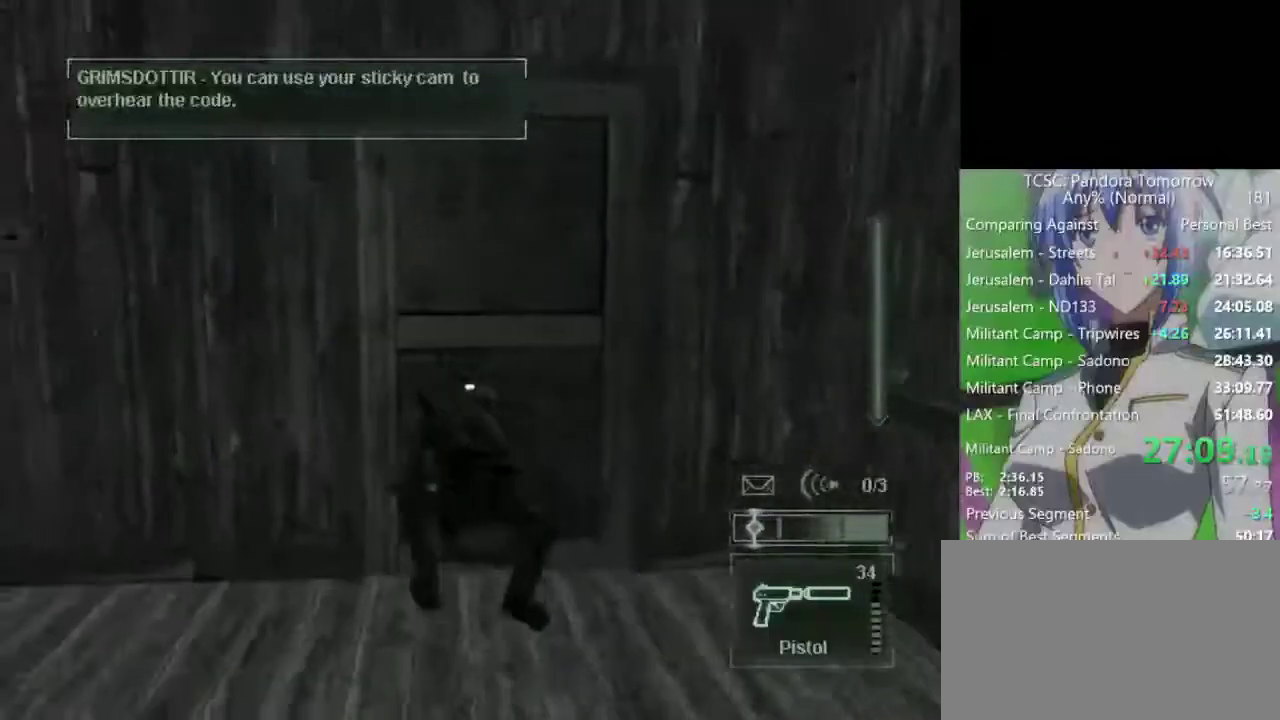
{"keys": [], "mouse": [], "events": [[183, "mouse_wheel", "down"], [333, "mouse_wheel", "up"]]}
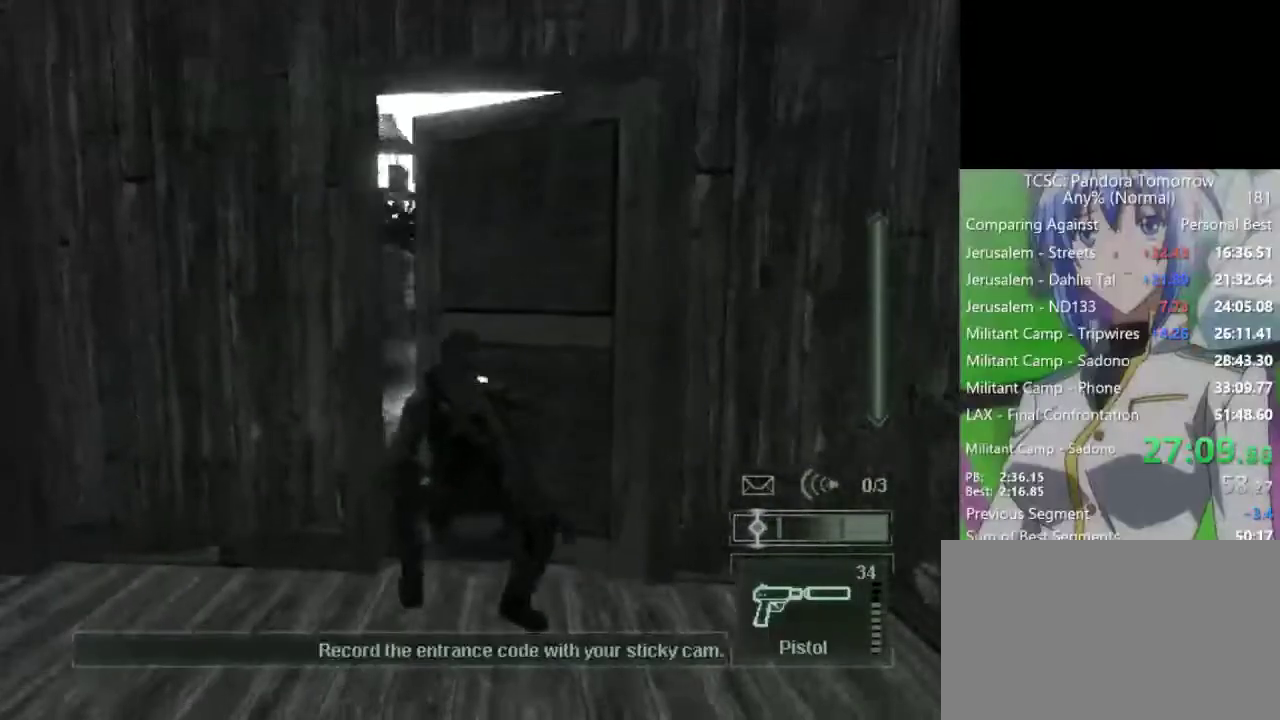
{"keys": [], "mouse": [], "events": [[117, "mouse_wheel", "down"], [200, "mouse_wheel", "up"], [300, "mouse_wheel", "down"], [350, "mouse_wheel", "up"]]}
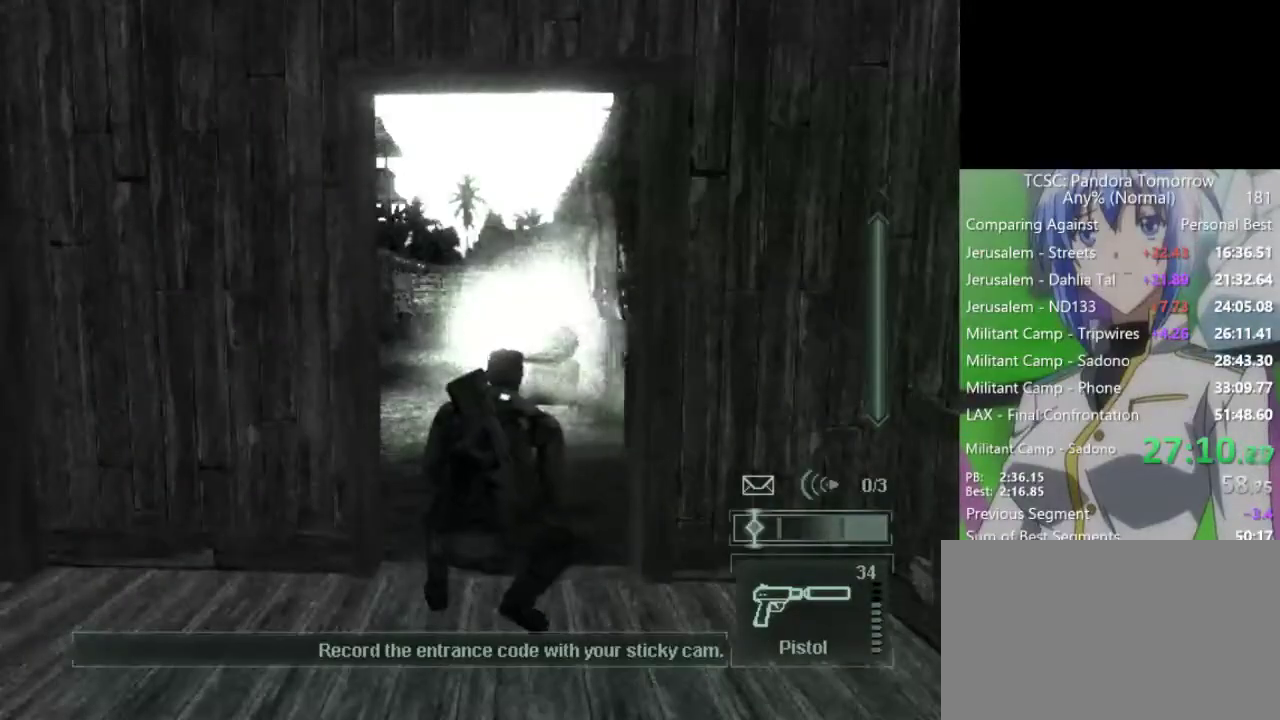
{"keys": ["w"], "mouse": [], "events": [[133, "c", "down"], [133, "w", "down"], [167, "c", "up"], [267, "mouse_wheel", "down"], [367, "mouse_wheel", "up"]]}
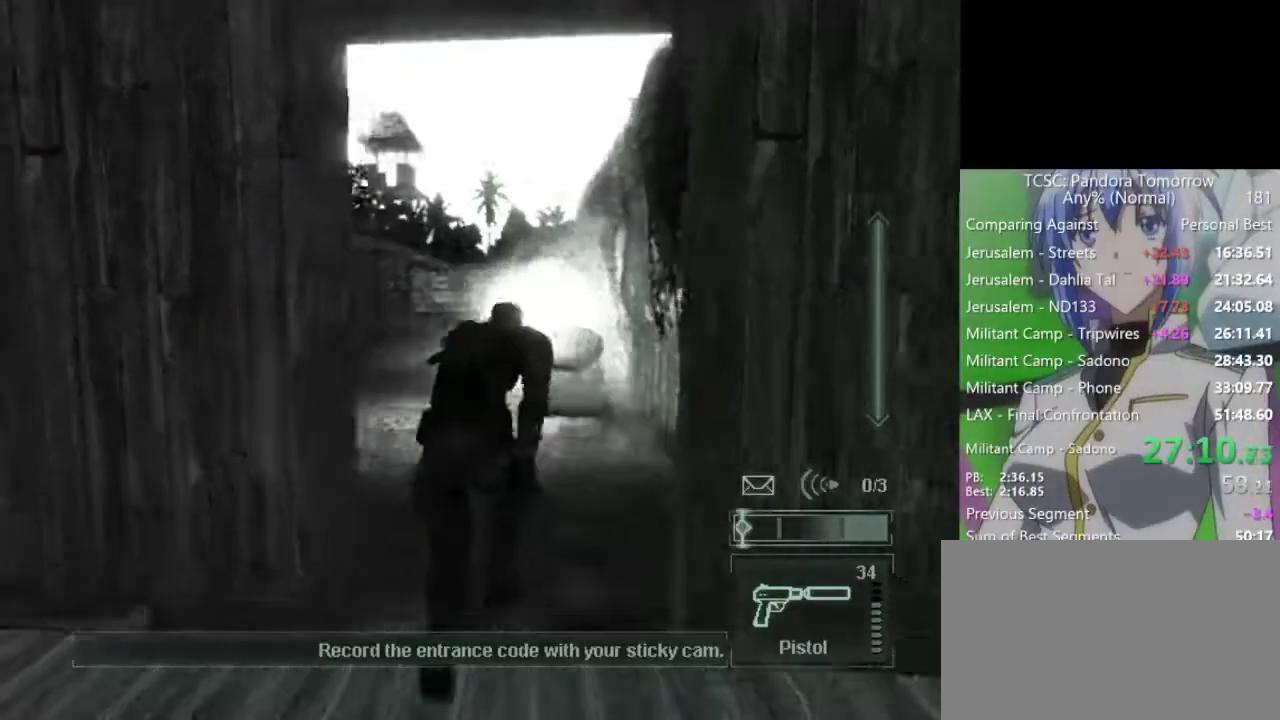
{"keys": ["w"], "mouse": ["wheel"], "events": [[150, "w", "up"], [283, "c", "down"], [333, "c", "up"], [333, "w", "down"], [467, "mouse_wheel", "down"]]}
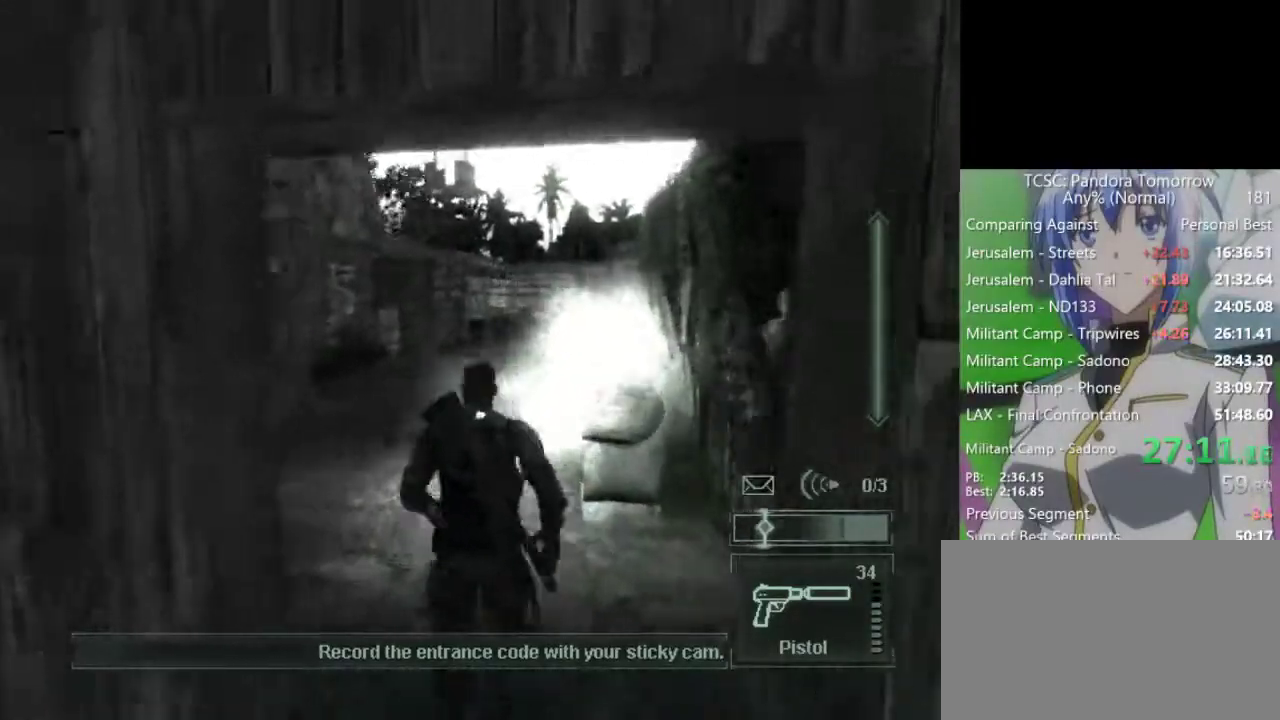
{"keys": ["ctrl", "w"], "mouse": [], "events": [[167, "mouse_wheel", "up"], [350, "mouse_wheel", "down"], [450, "ctrl", "down"], [450, "mouse_wheel", "up"]]}
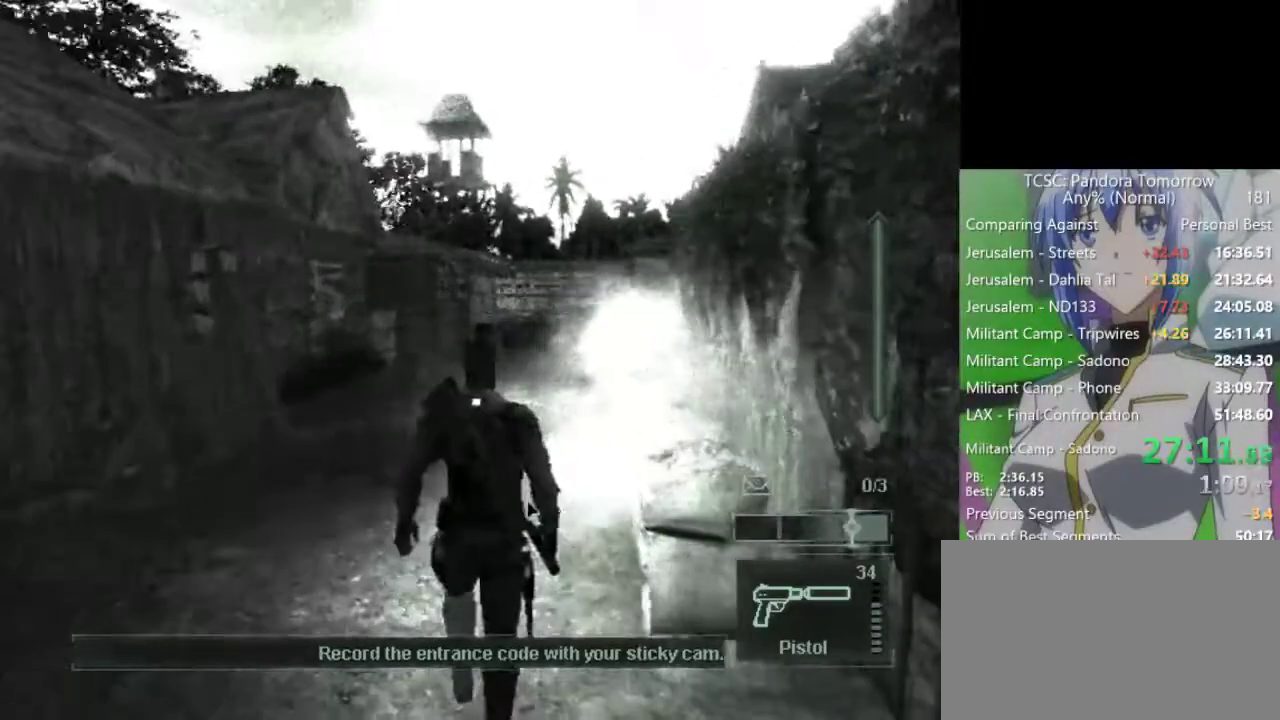
{"keys": ["w"], "mouse": [], "events": [[33, "ctrl", "up"]]}
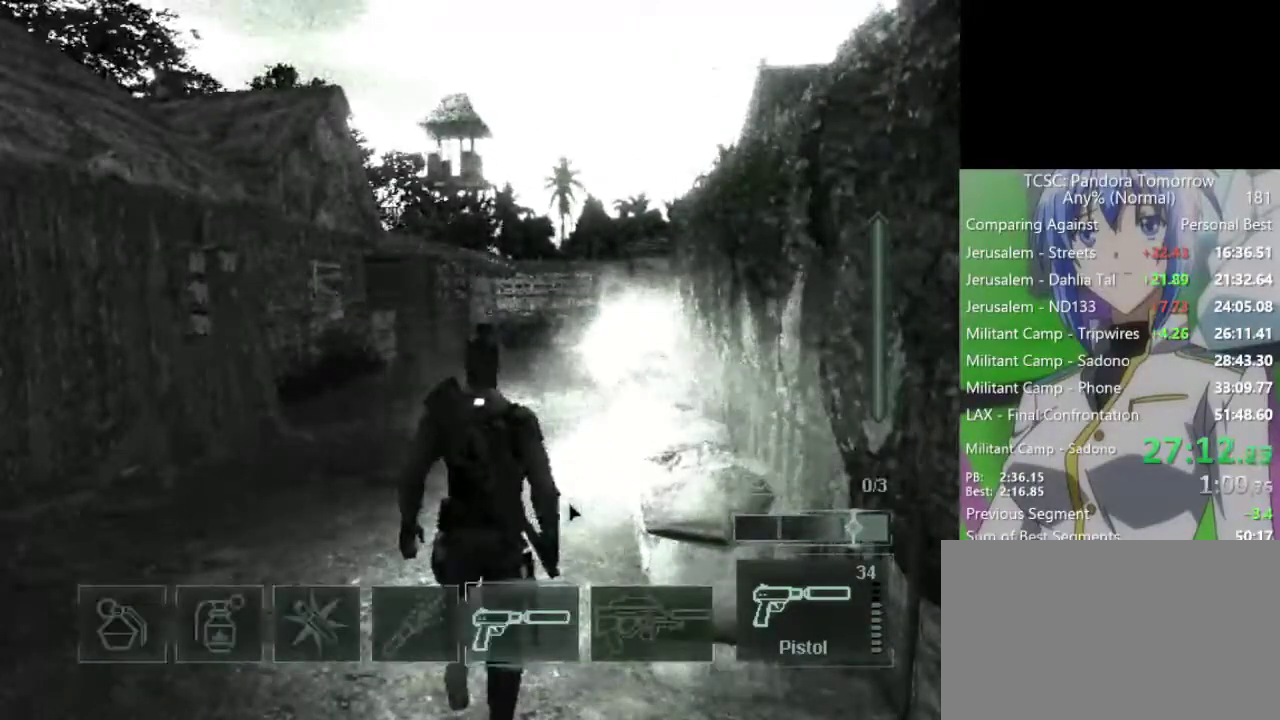
{"keys": ["w"], "mouse": [], "events": []}
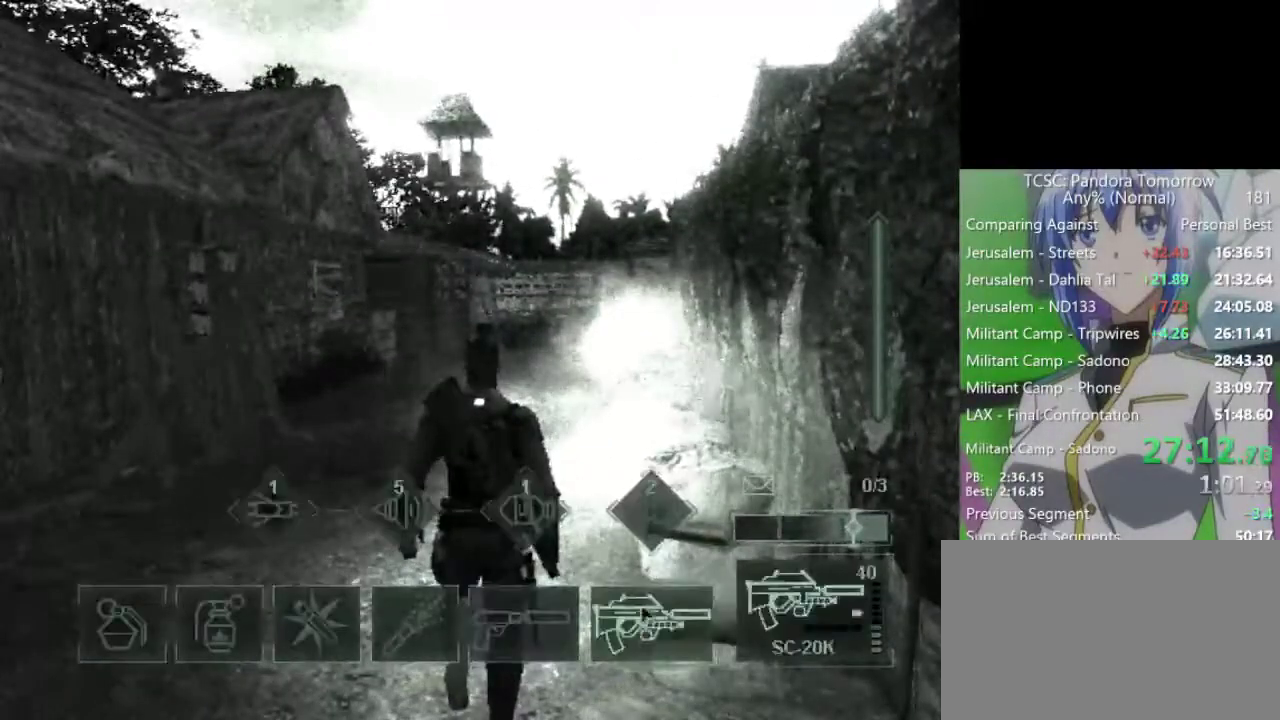
{"keys": ["w"], "mouse": [], "events": []}
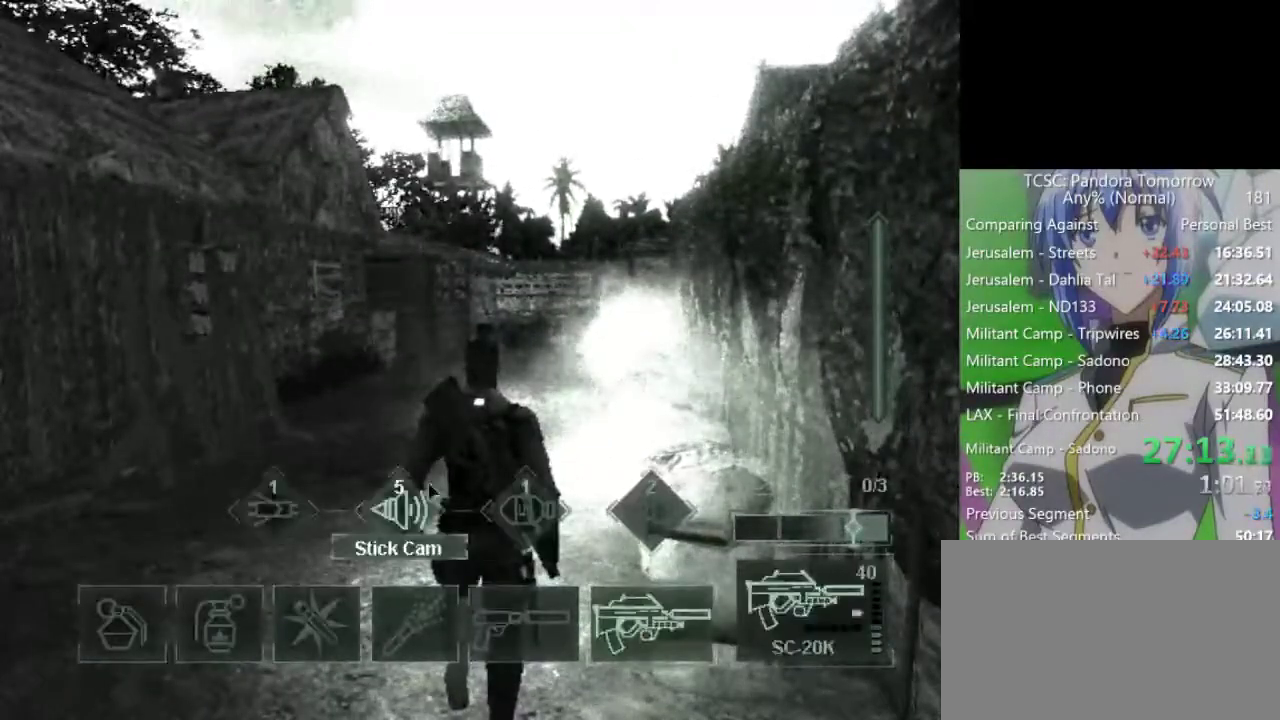
{"keys": ["w"], "mouse": [], "events": [[33, "mouse_left", "down"], [133, "mouse_left", "up"]]}
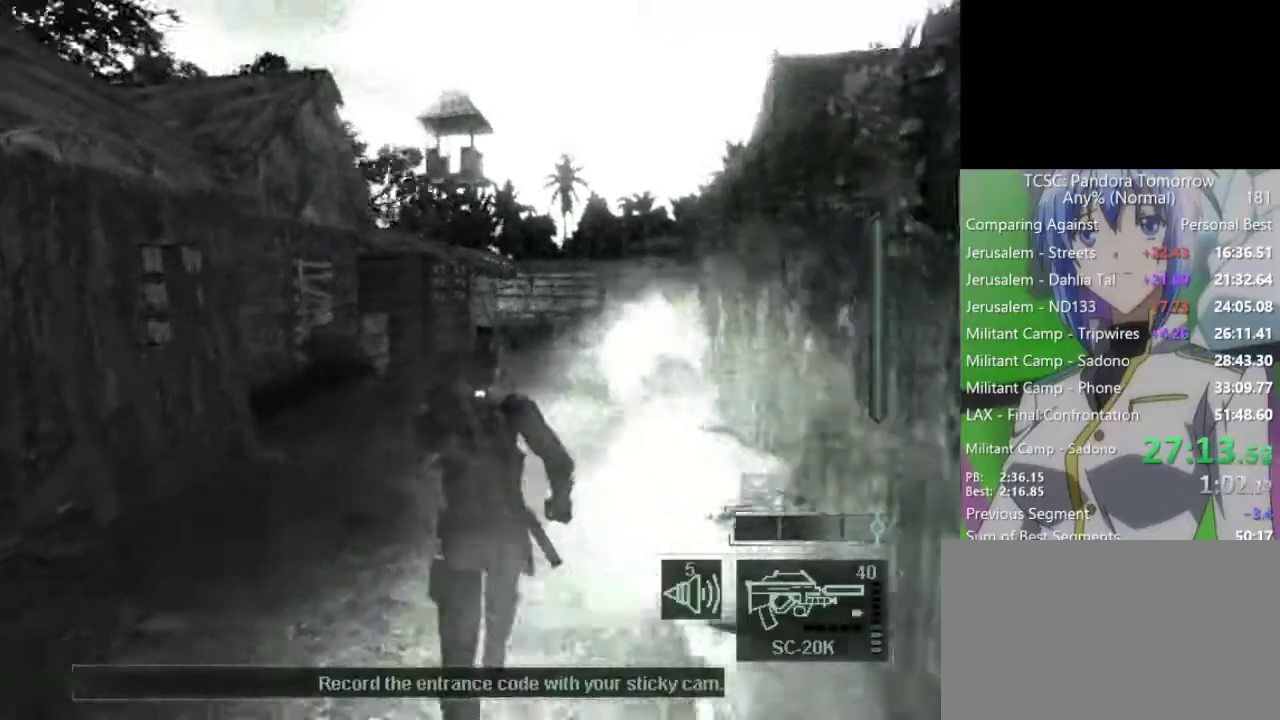
{"keys": ["w"], "mouse": [], "events": [[50, "mouse_wheel", "down"], [233, "mouse_wheel", "up"]]}
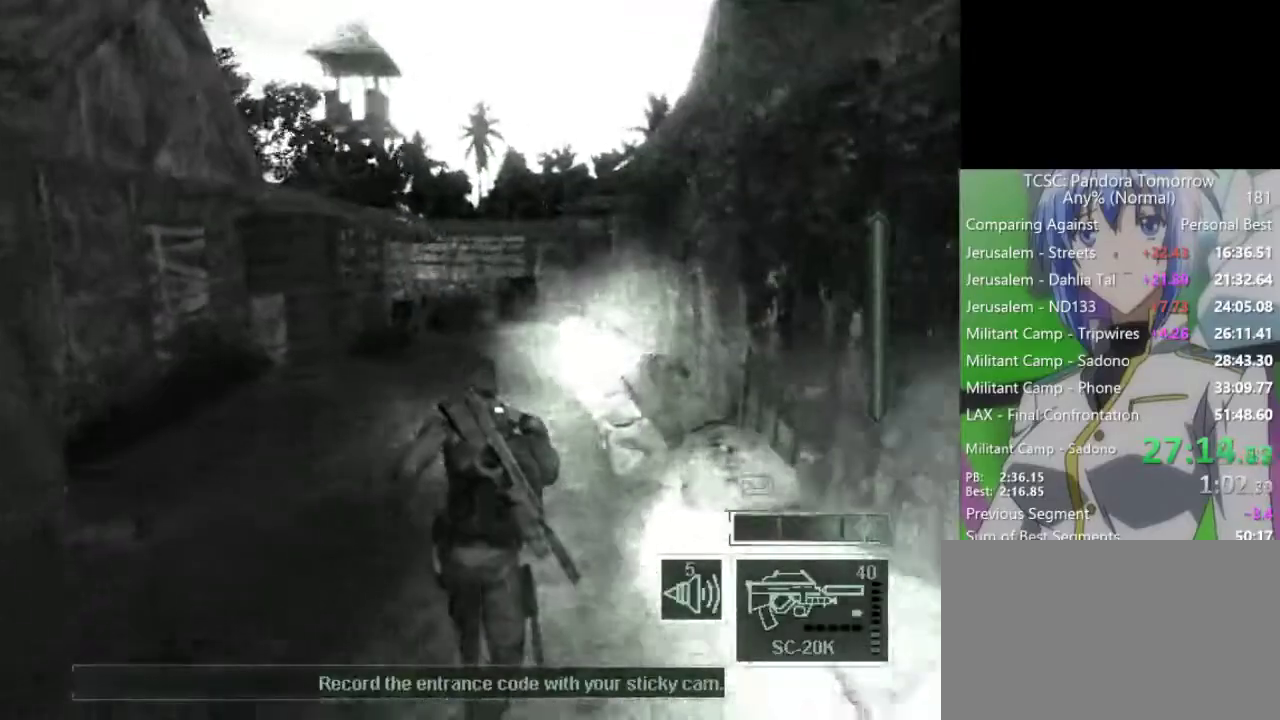
{"keys": ["w"], "mouse": ["wheel"], "events": [[17, "mouse_wheel", "down"], [167, "mouse_wheel", "up"], [483, "mouse_wheel", "down"]]}
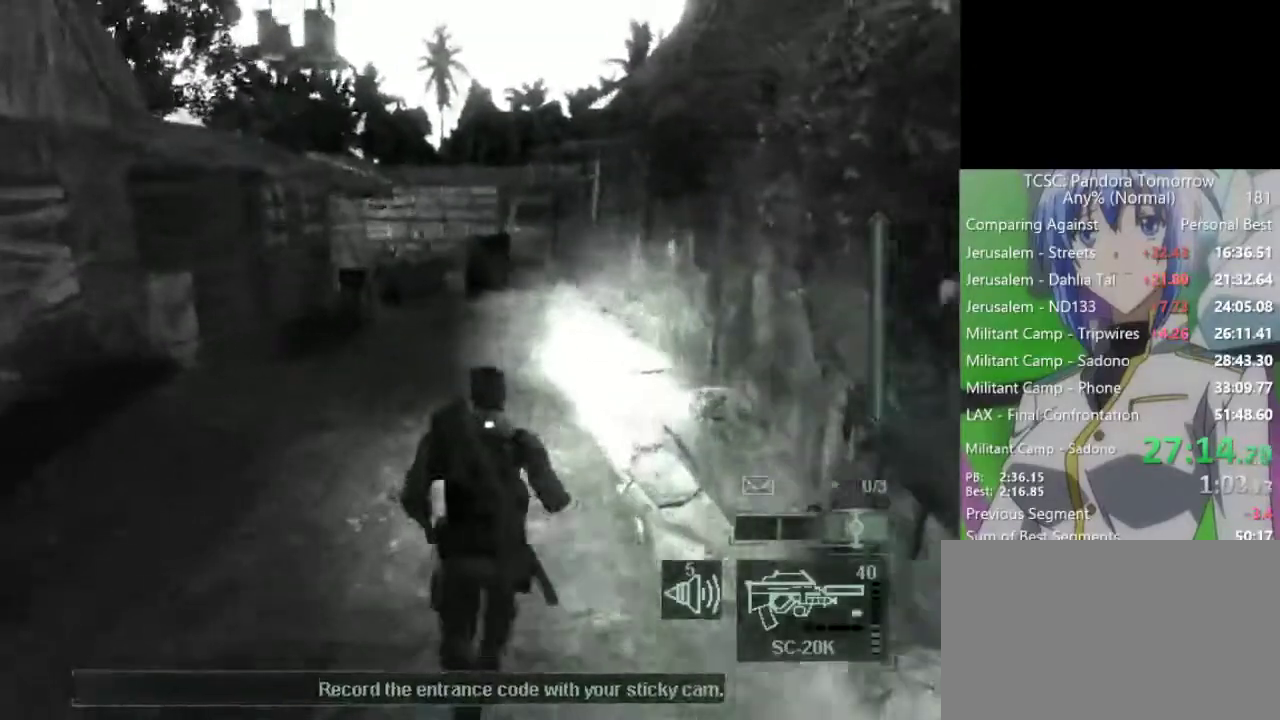
{"keys": ["w"], "mouse": [], "events": [[133, "mouse_wheel", "up"], [367, "mouse_wheel", "down"], [500, "mouse_wheel", "up"]]}
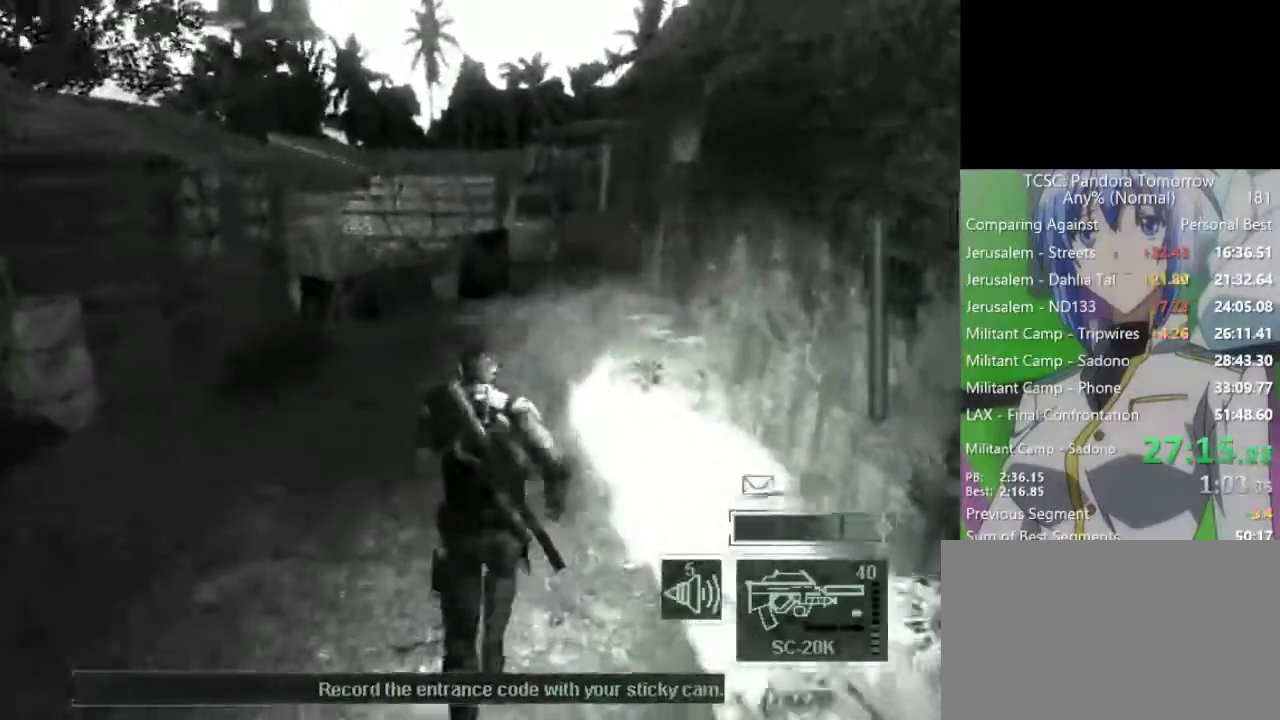
{"keys": ["c", "w"], "mouse": [], "events": [[200, "mouse_wheel", "down"], [333, "mouse_wheel", "up"], [417, "c", "down"]]}
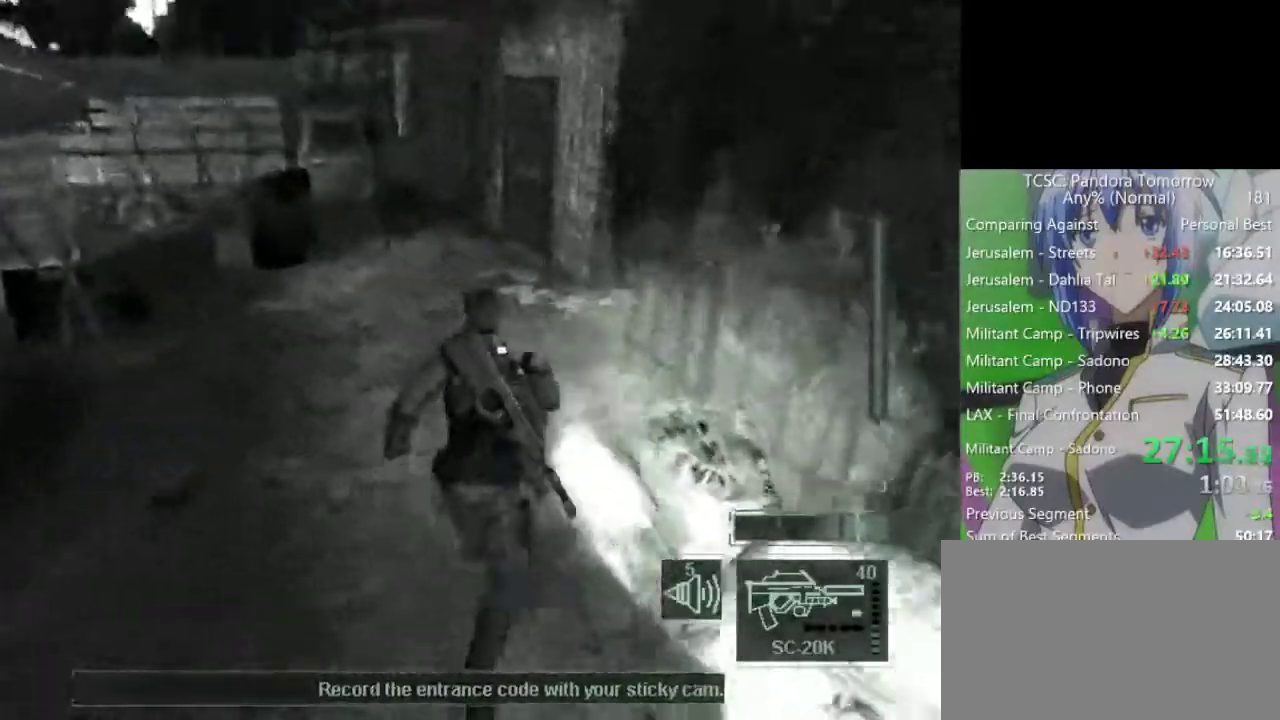
{"keys": ["w"], "mouse": [], "events": [[400, "c", "up"]]}
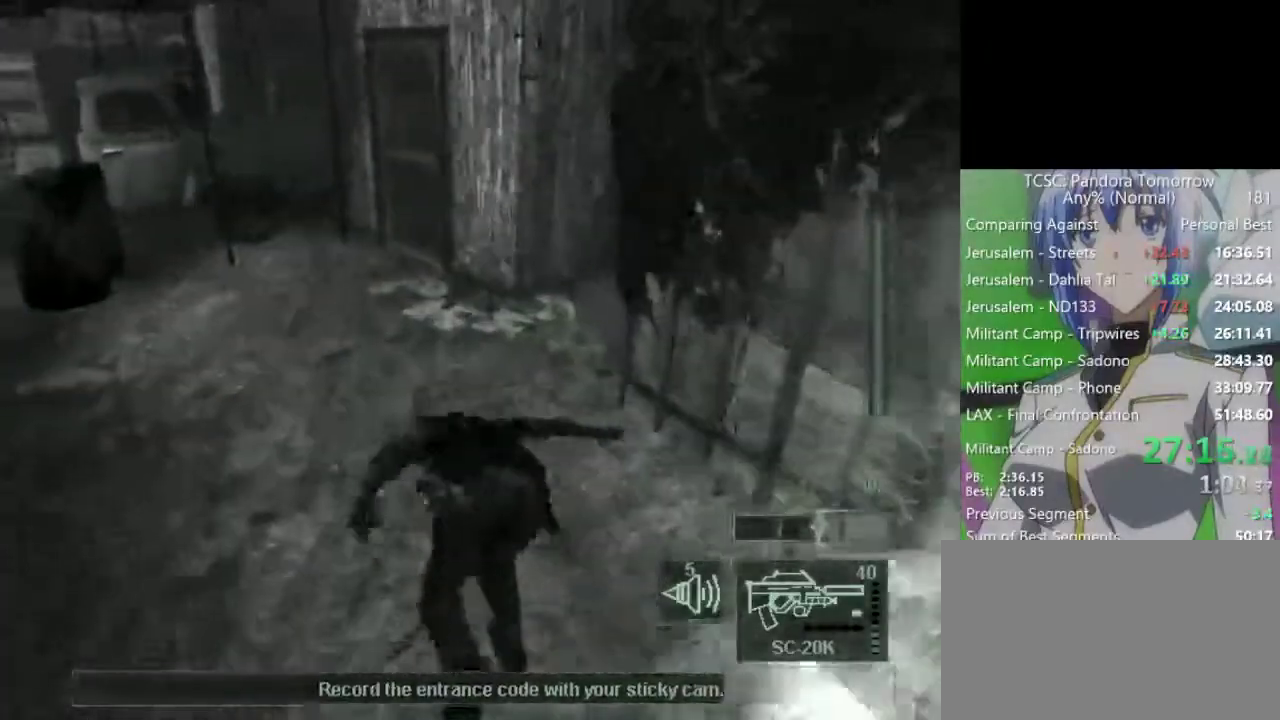
{"keys": ["a", "w"], "mouse": [], "events": [[450, "a", "down"]]}
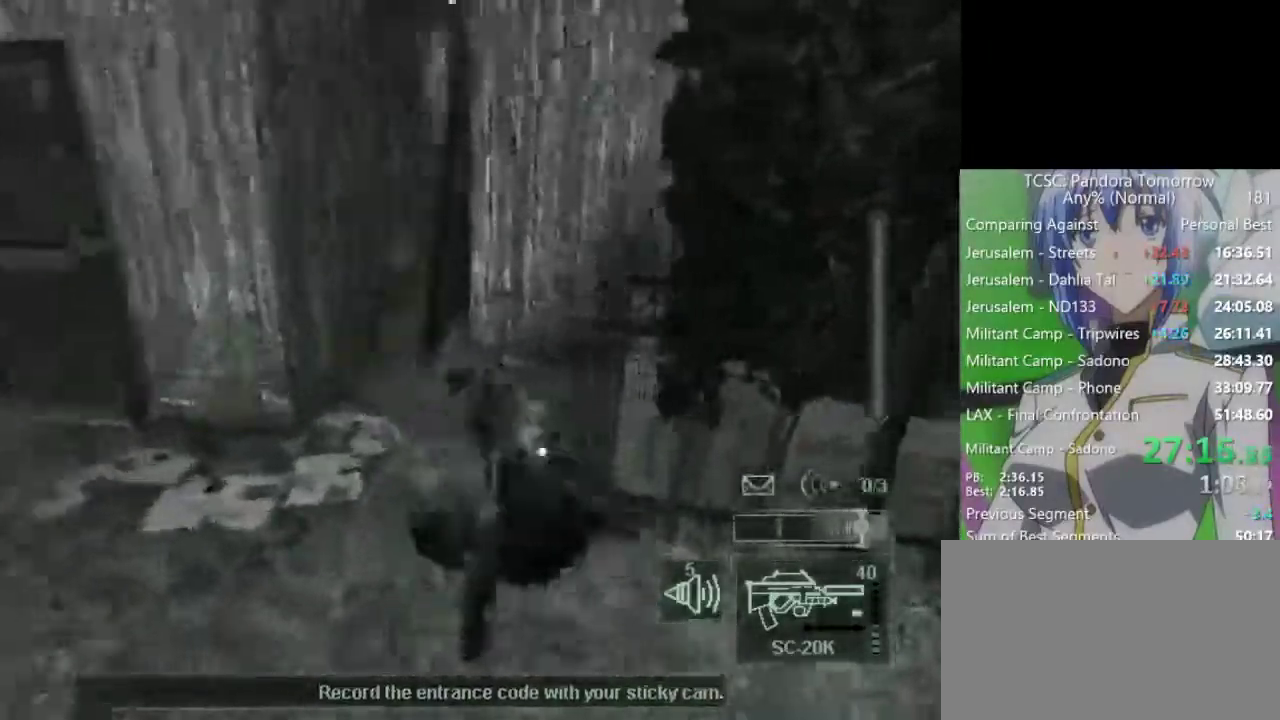
{"keys": ["a", "e", "w"], "mouse": [], "events": [[433, "e", "down"]]}
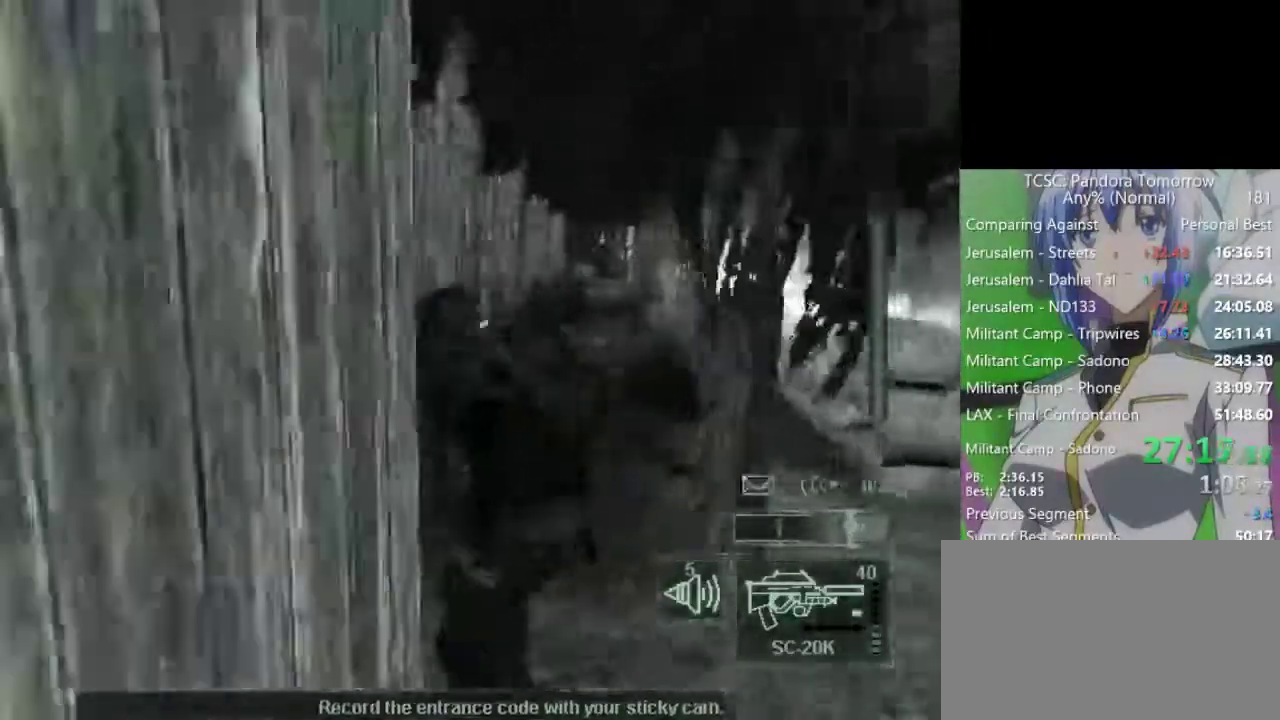
{"keys": [], "mouse": [], "events": [[17, "a", "up"], [17, "e", "up"], [17, "w", "up"]]}
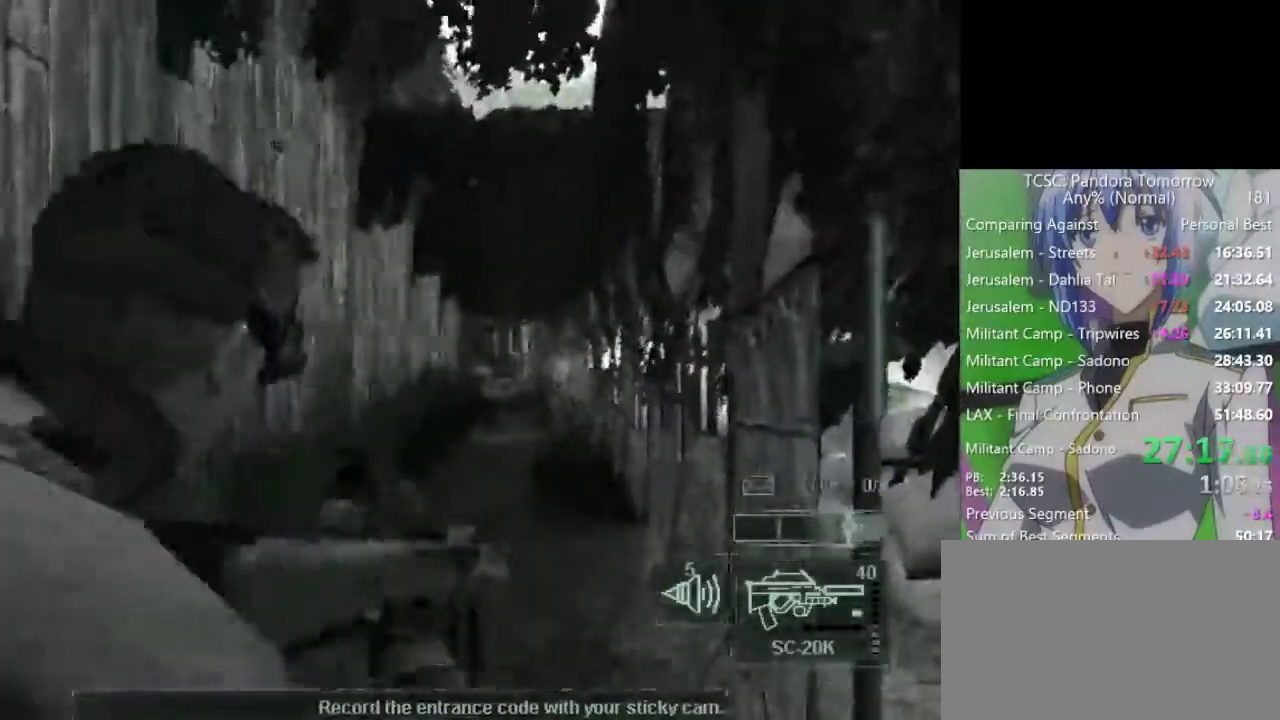
{"keys": [], "mouse": [], "events": []}
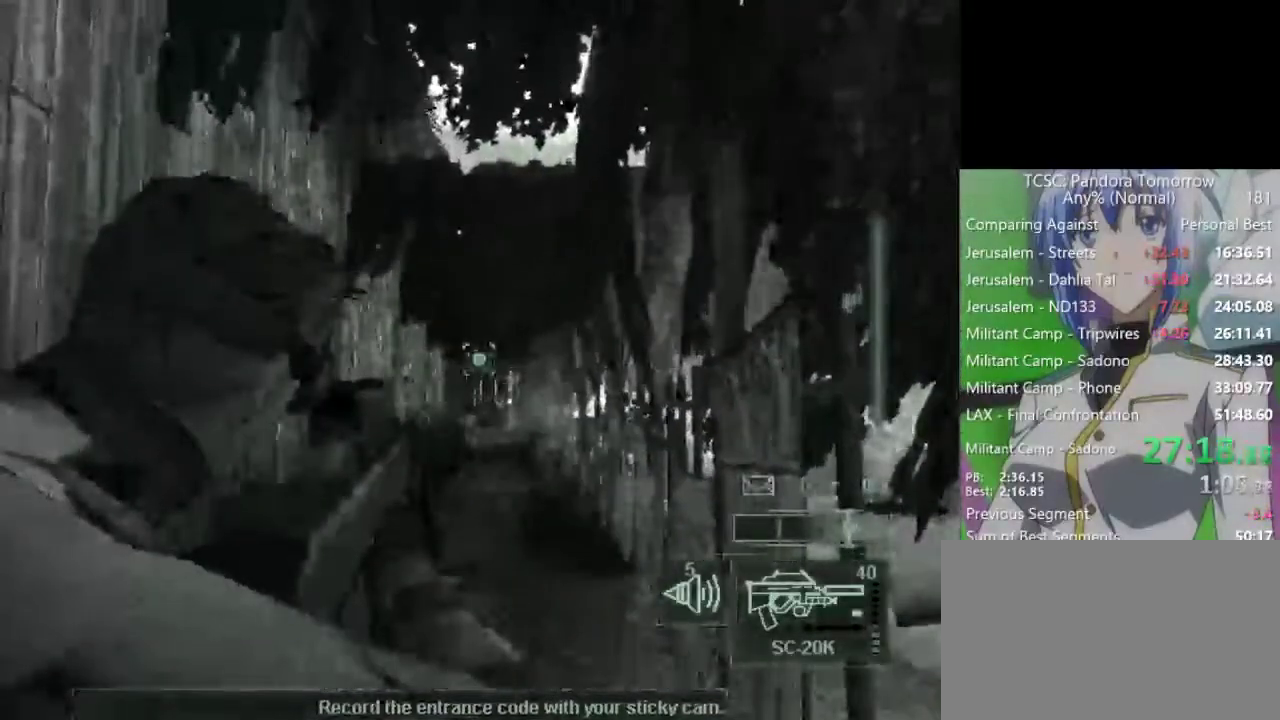
{"keys": [], "mouse": [], "events": [[283, "2", "down"], [383, "2", "up"]]}
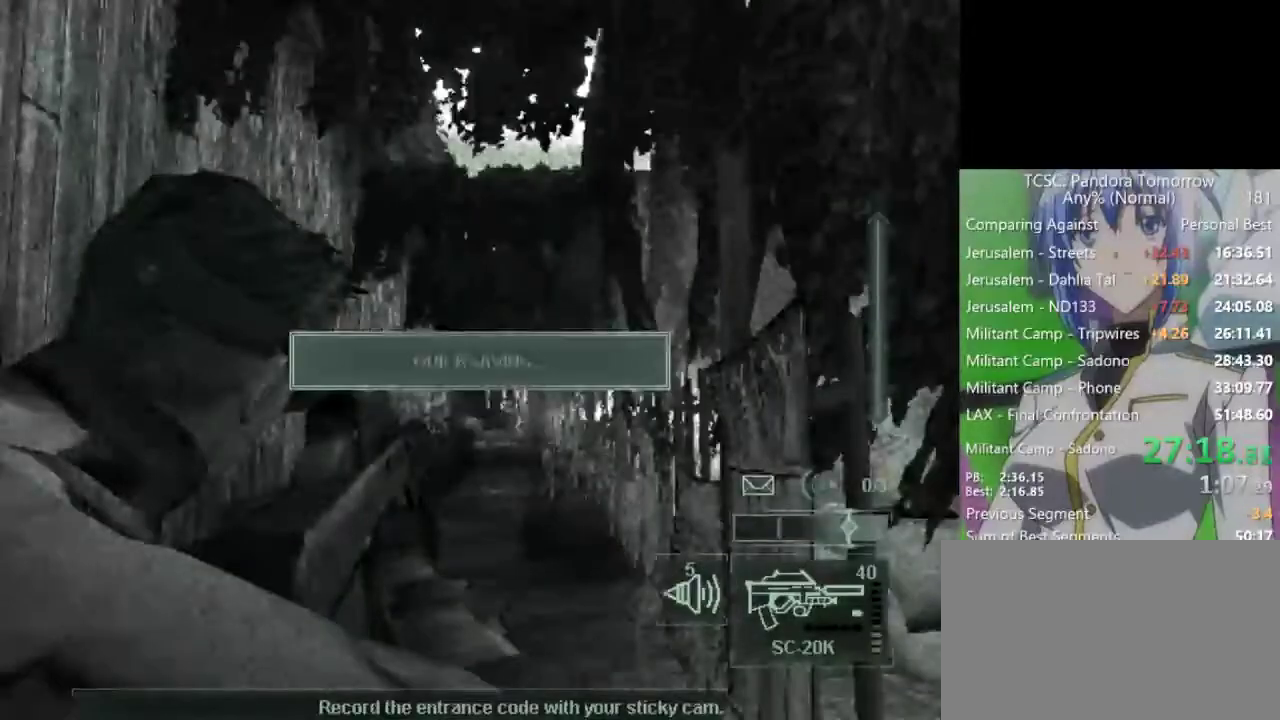
{"keys": [], "mouse": [], "events": []}
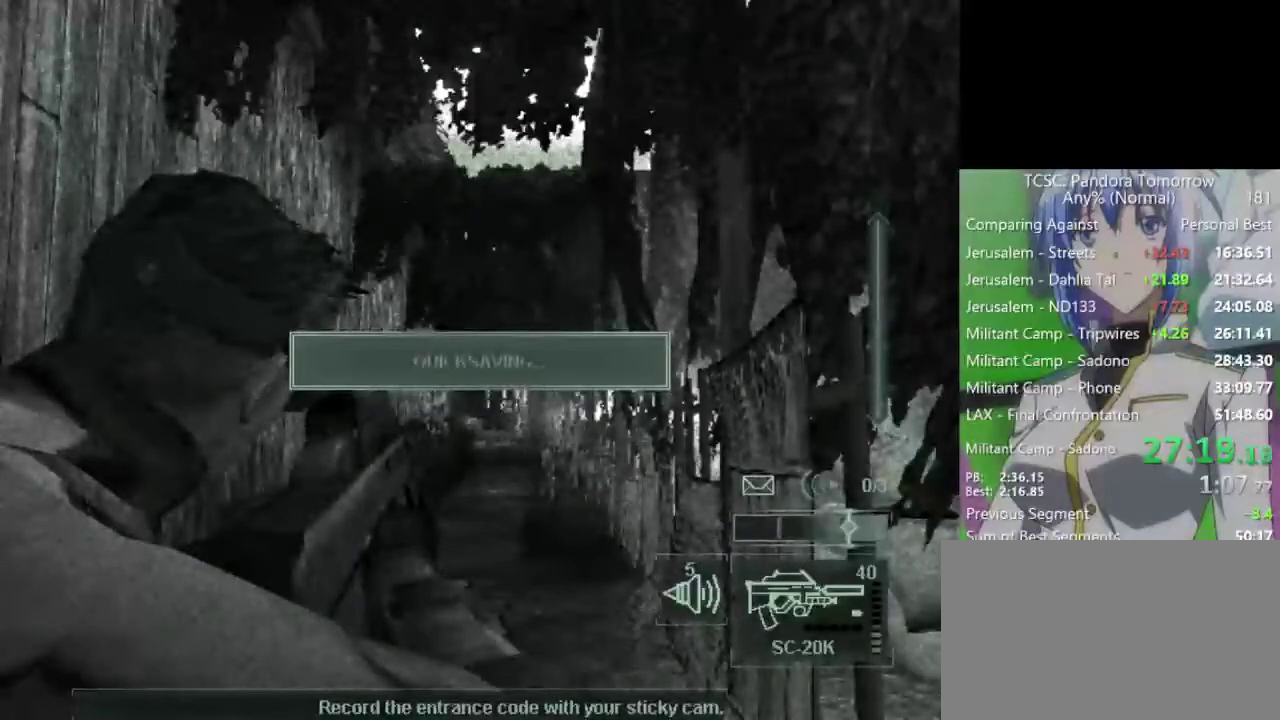
{"keys": [], "mouse": [], "events": [[83, "mouse_right", "down"], [217, "mouse_right", "up"]]}
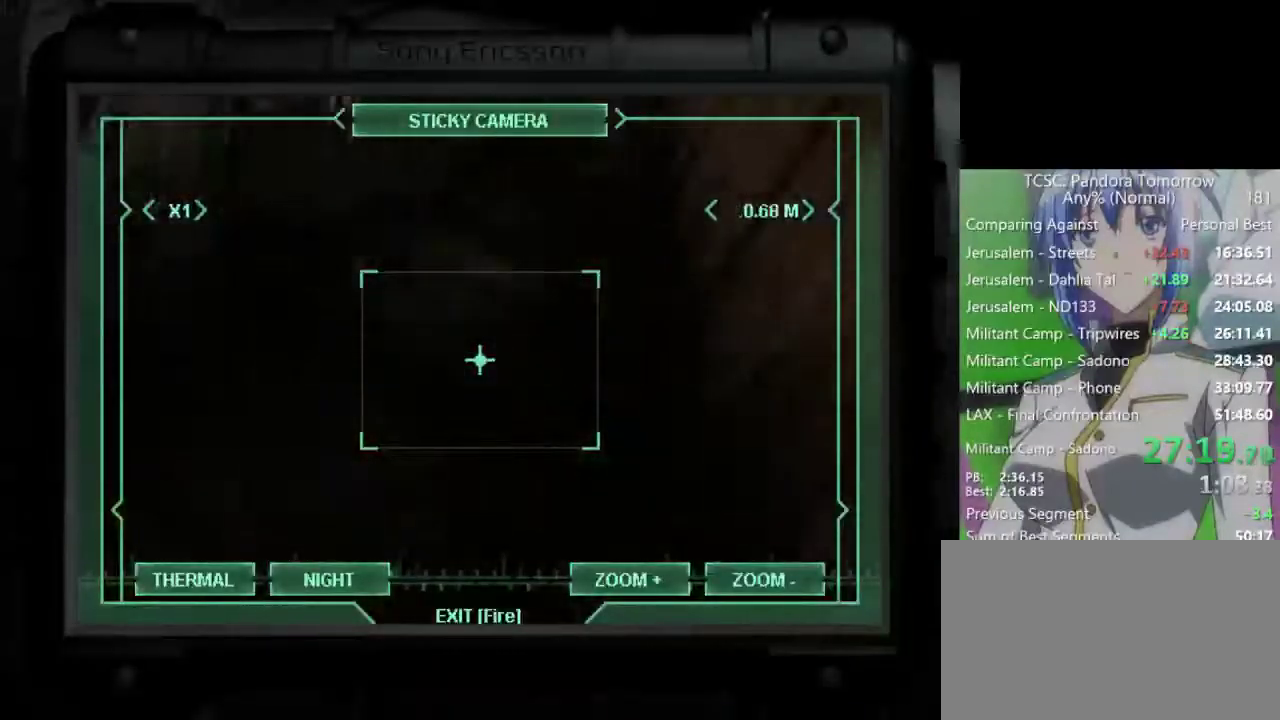
{"keys": [], "mouse": [], "events": []}
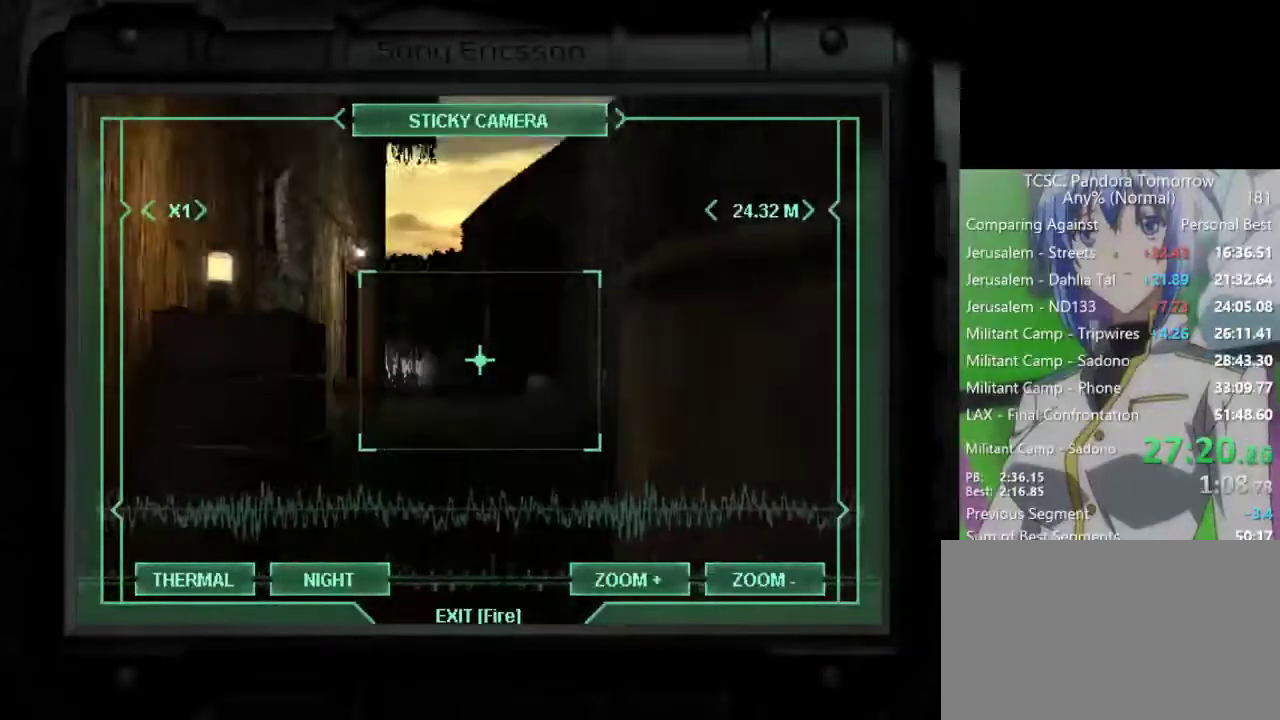
{"keys": [], "mouse": [], "events": [[200, "3", "down"], [300, "3", "up"]]}